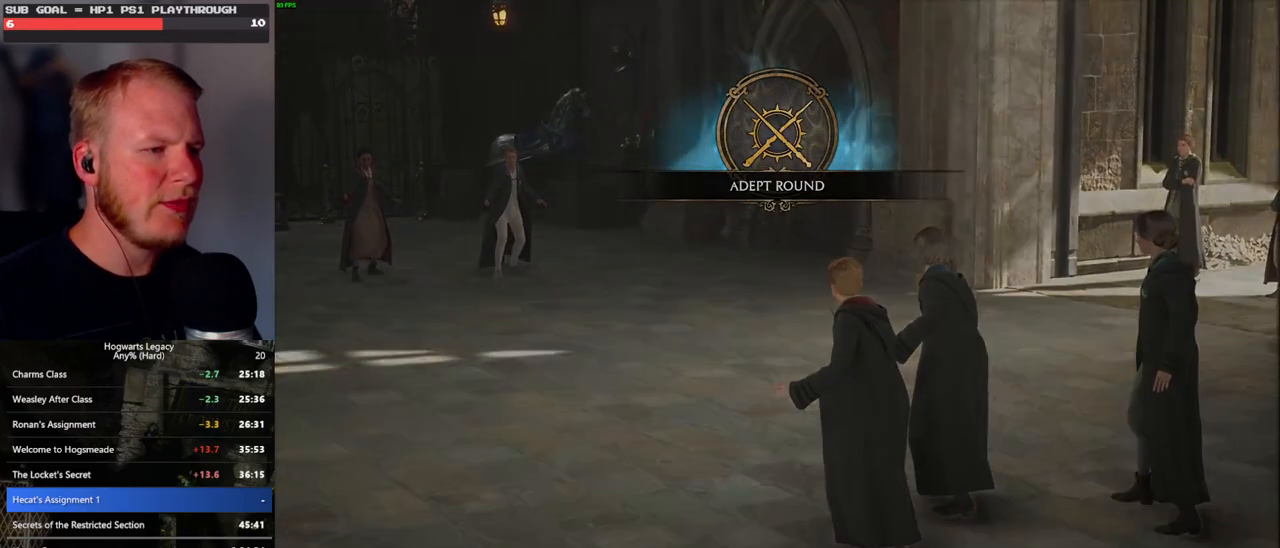
Gameplay with keyboard and mouse; each line is a JSON object with the keys and mouse buttons held at the frame after it. "events" lists presses ("down") and releases ("up") of ".", "/", "0", "1", "2", "3", "4", "5", "6", "7", "8", "9", "a", "alt_l", "alt_r", "b", "backslash", "backspace", "c", "caps_lock", "comma", "ctrl_l", "ctrl_r", "d", "e", "equals", "escape", "f", "f1", "f10", "f11", "f12", "f2", "f3", "f4", "f5", "f6", "f7", "f8", "f9", "g", "h", "i", "j", "k", "l", "lbracket", "m", "minus", "n", "o", "p", "q", "quote", "r", "rbracket", "return", "s", "semicolon", "shift_l", "shift_r", "space", "super", "t", "tab", "tilde", "u", "v", "w", "x", "y", "z", "mouse_left", "mouse_wheel", "mouse_right", "mouse_mb4" and "mouse_mb5" between this image and that frame as [ms after this image, input, new state], when the widget could be followed in between. "mouse_left", "mouse_wheel", "mouse_right", "mouse_mb4", "mouse_mb5" = the "left", "wheel", "right", "mb4", "mb5" buttons of the "mouse" list. No other keys are recorded. "wheel" means that the mouse wheel is clicked or scrolled. Mouse movement is not recorded.
{"keys": [], "mouse": [], "events": []}
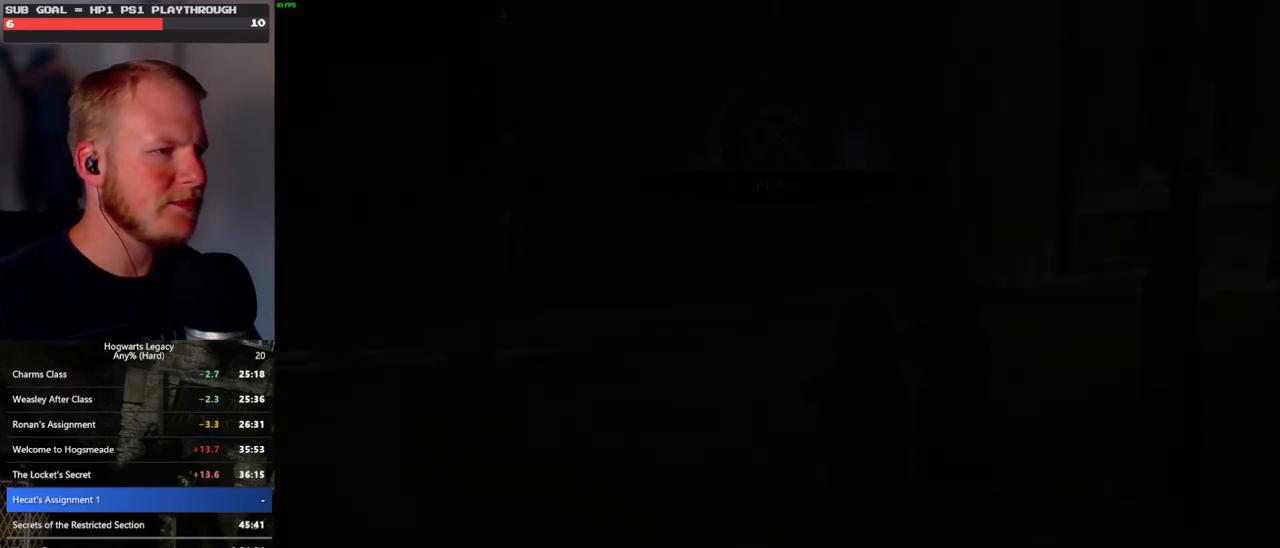
{"keys": [], "mouse": [], "events": []}
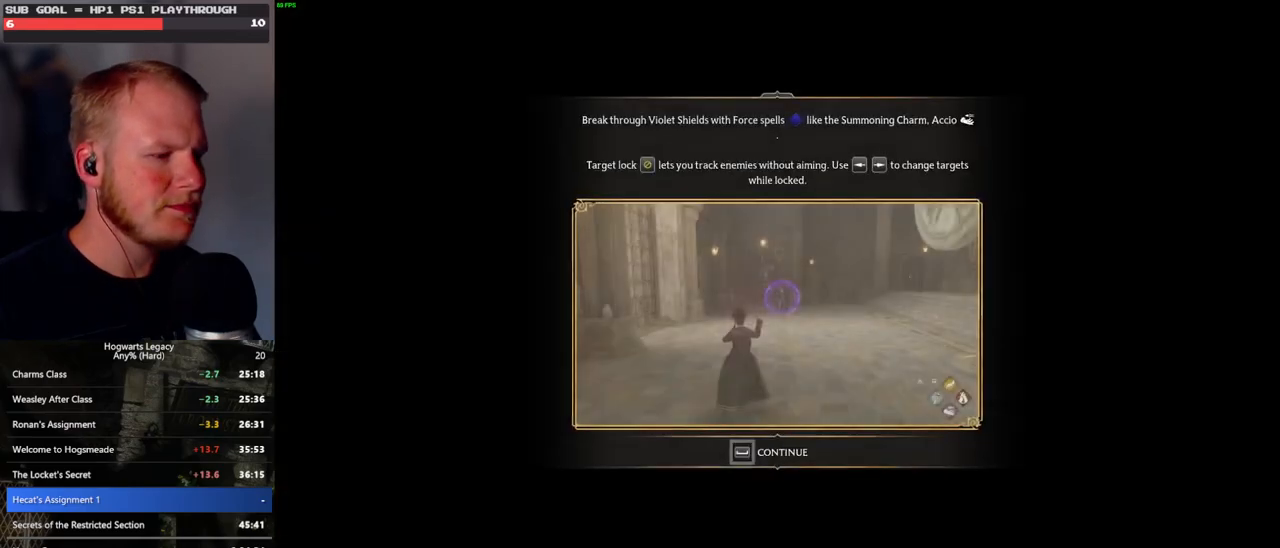
{"keys": ["space"], "mouse": [], "events": [[50, "space", "down"]]}
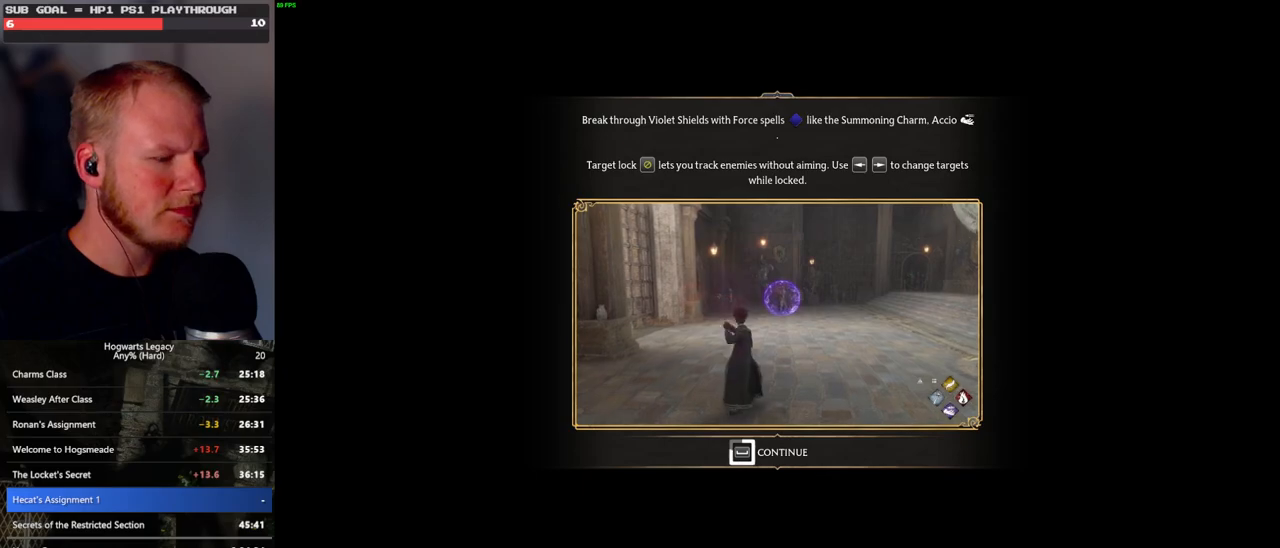
{"keys": ["space"], "mouse": [], "events": []}
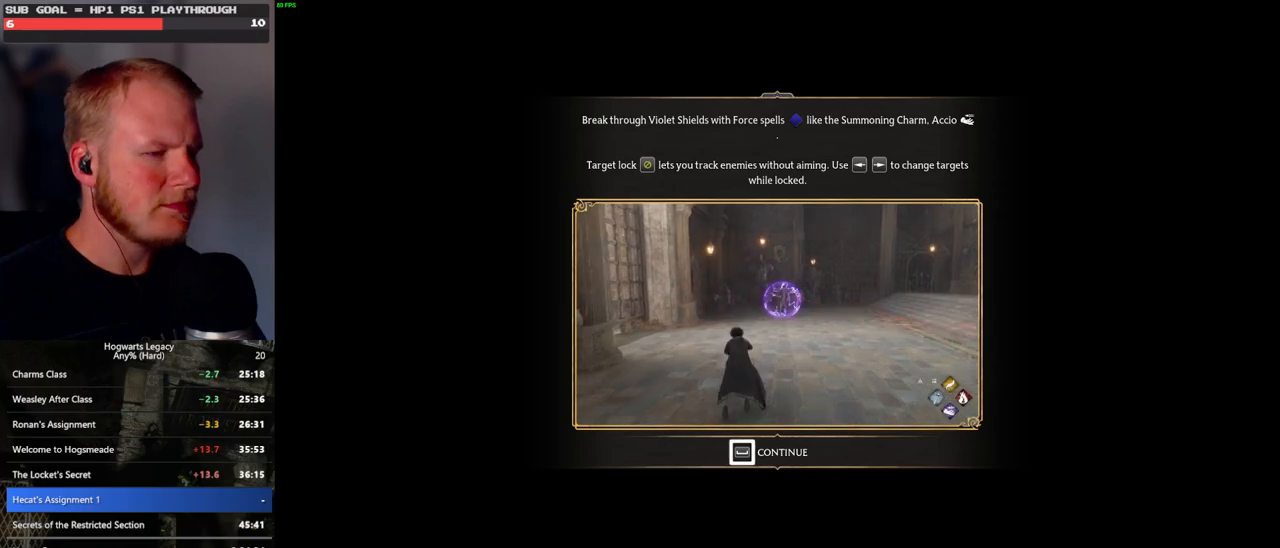
{"keys": ["4"], "mouse": [], "events": [[300, "space", "up"], [500, "4", "down"]]}
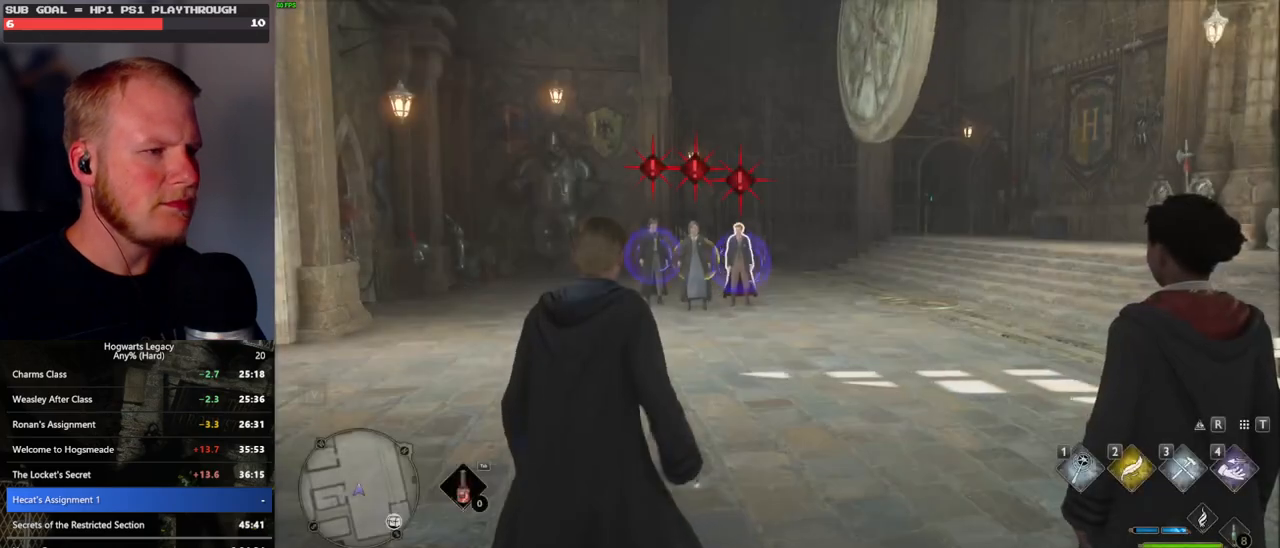
{"keys": [], "mouse": ["left"], "events": [[100, "4", "up"], [417, "mouse_left", "down"]]}
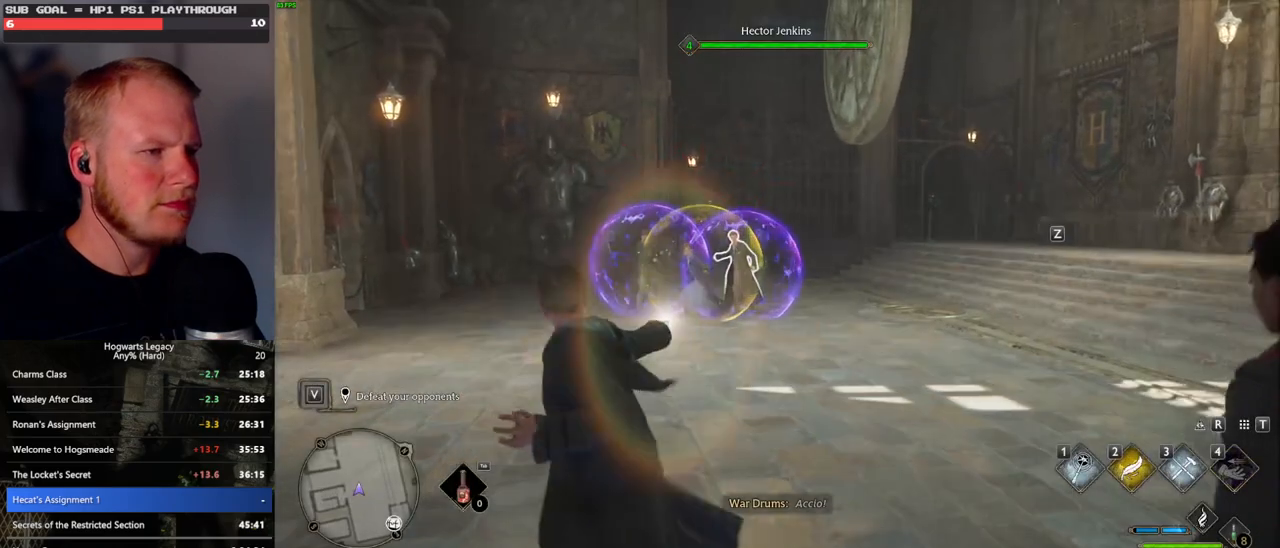
{"keys": [], "mouse": ["left"], "events": [[33, "mouse_left", "up"], [100, "mouse_left", "down"], [217, "mouse_left", "up"], [283, "mouse_left", "down"], [383, "mouse_left", "up"], [467, "mouse_left", "down"]]}
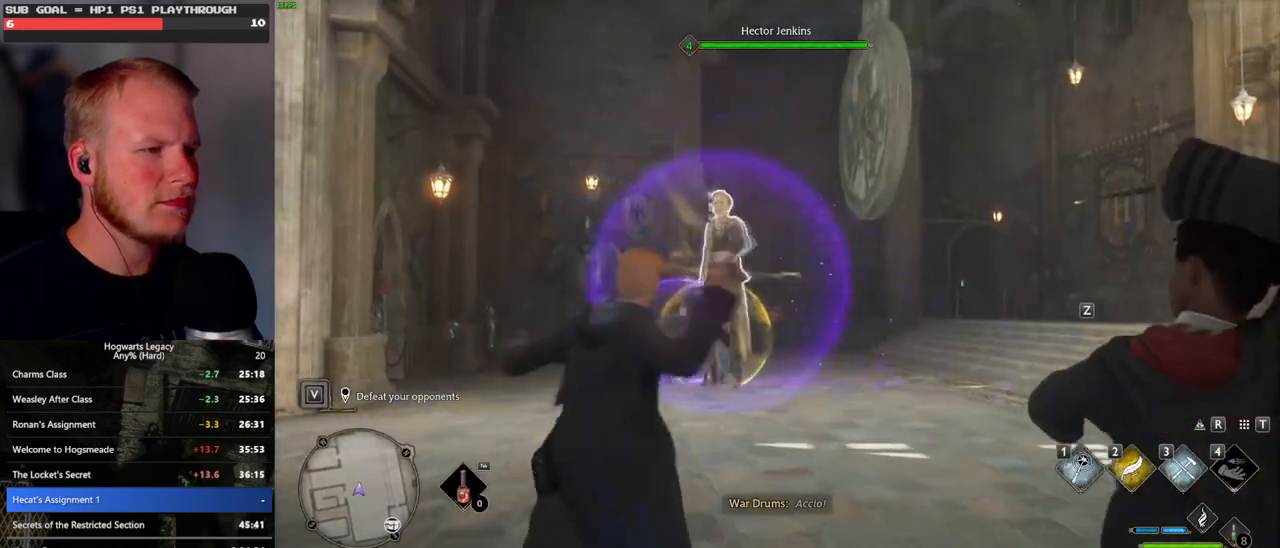
{"keys": [], "mouse": ["left"], "events": [[50, "mouse_left", "up"], [133, "mouse_left", "down"], [233, "mouse_left", "up"], [317, "mouse_left", "down"], [417, "mouse_left", "up"], [483, "mouse_left", "down"]]}
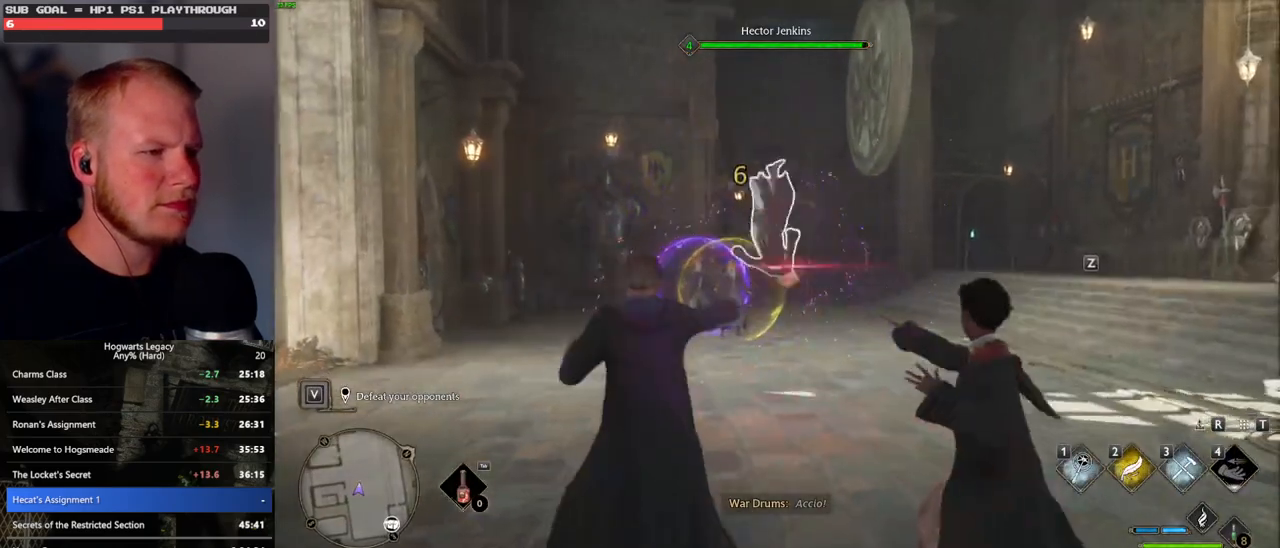
{"keys": [], "mouse": [], "events": [[83, "mouse_left", "up"], [167, "mouse_left", "down"], [250, "mouse_left", "up"], [333, "mouse_left", "down"], [433, "mouse_left", "up"]]}
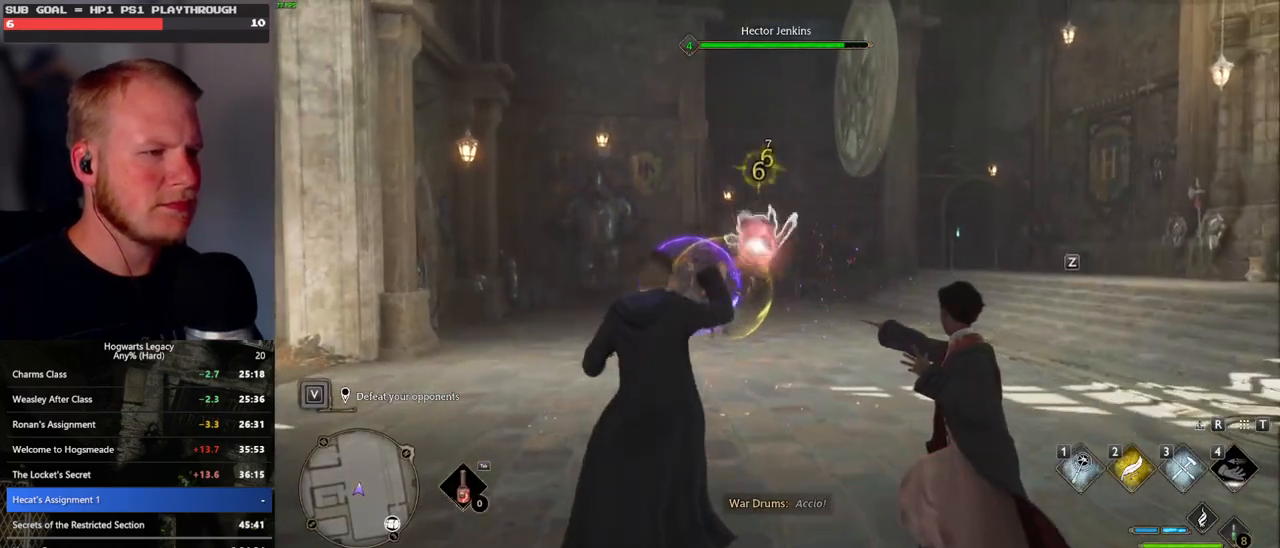
{"keys": [], "mouse": [], "events": [[17, "mouse_left", "down"], [117, "mouse_left", "up"], [183, "mouse_left", "down"], [317, "mouse_left", "up"]]}
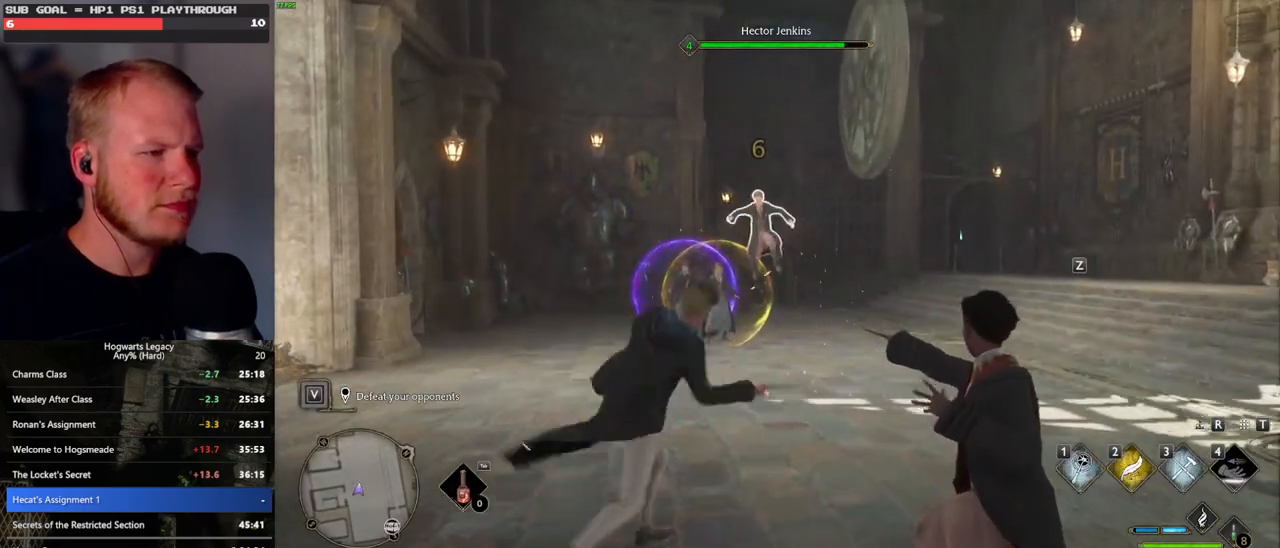
{"keys": [], "mouse": [], "events": []}
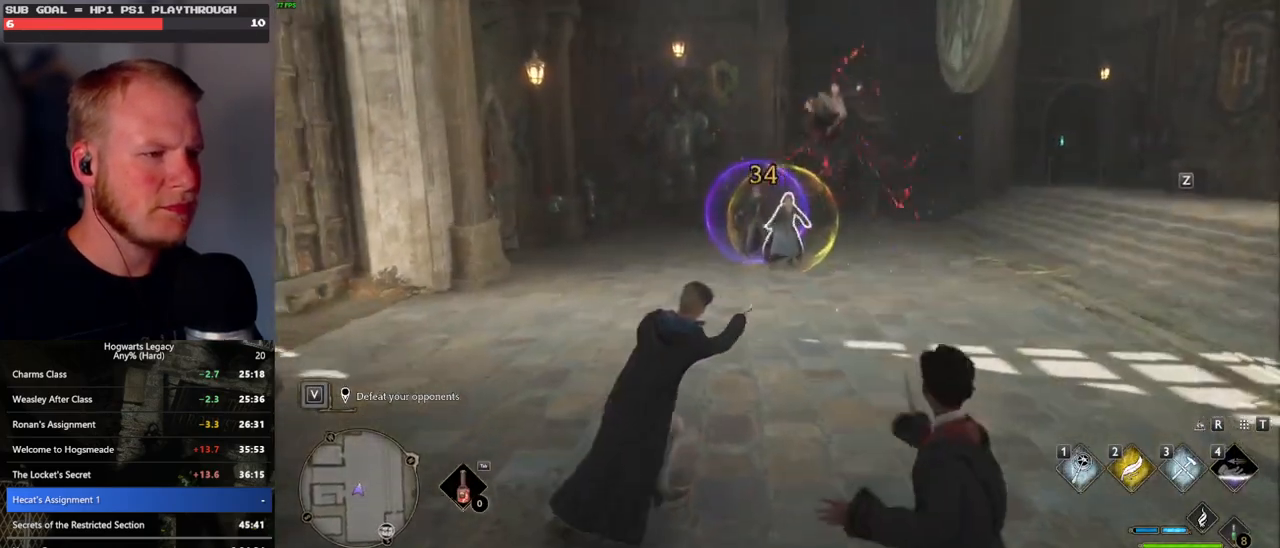
{"keys": [], "mouse": [], "events": [[33, "2", "down"], [150, "2", "up"]]}
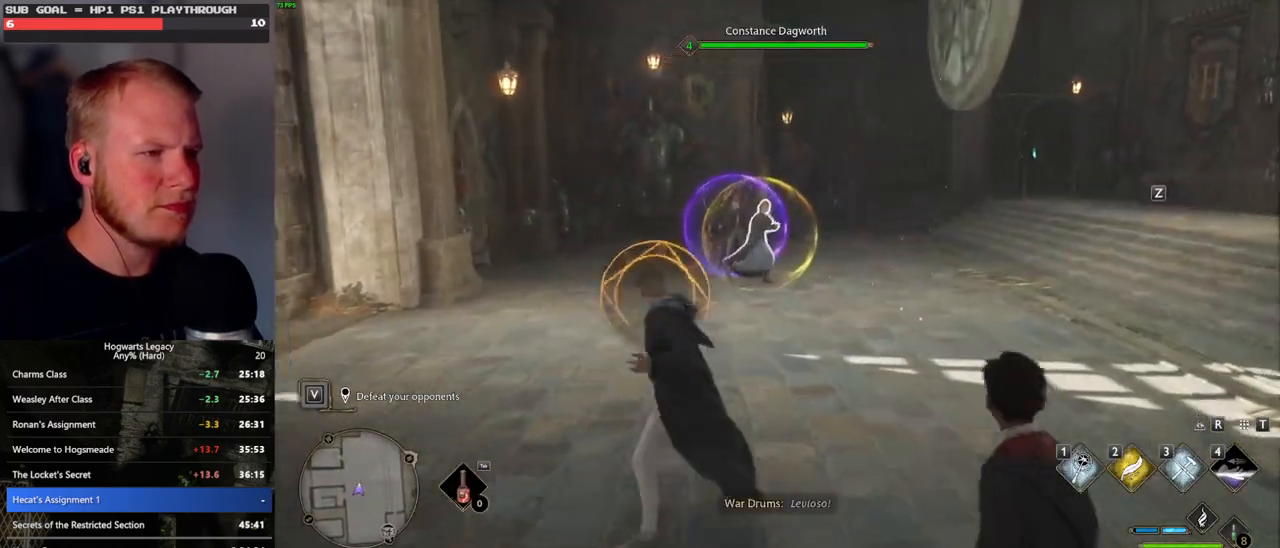
{"keys": [], "mouse": ["left"], "events": [[50, "mouse_left", "down"], [167, "mouse_left", "up"], [233, "mouse_left", "down"], [350, "mouse_left", "up"], [417, "mouse_left", "down"]]}
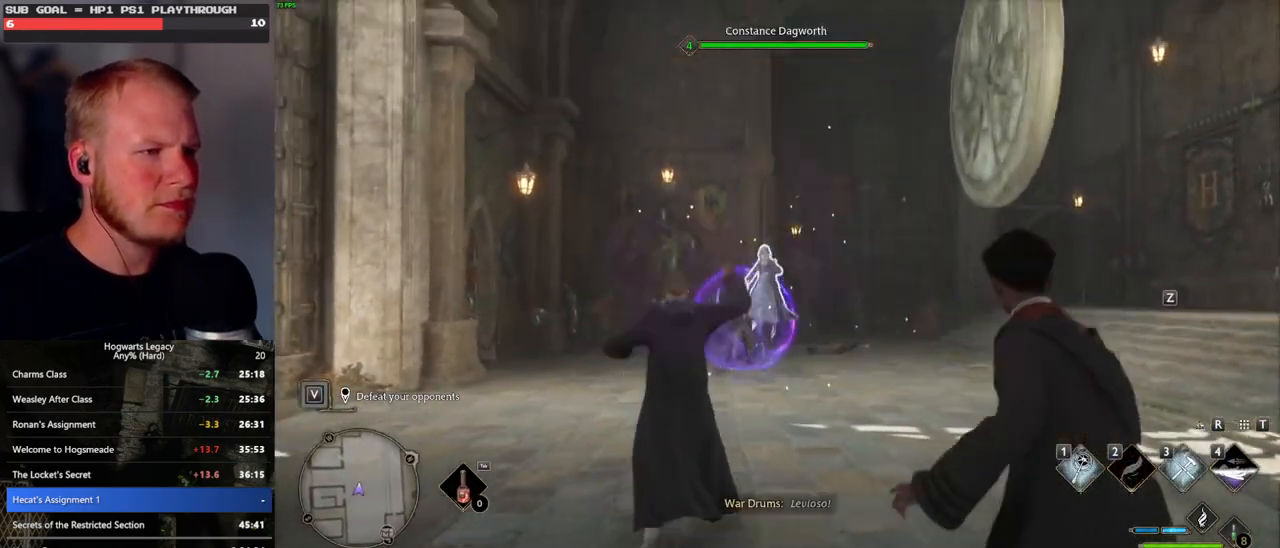
{"keys": [], "mouse": ["left"], "events": [[33, "mouse_left", "up"], [100, "mouse_left", "down"], [217, "mouse_left", "up"], [283, "mouse_left", "down"], [400, "mouse_left", "up"], [450, "mouse_left", "down"]]}
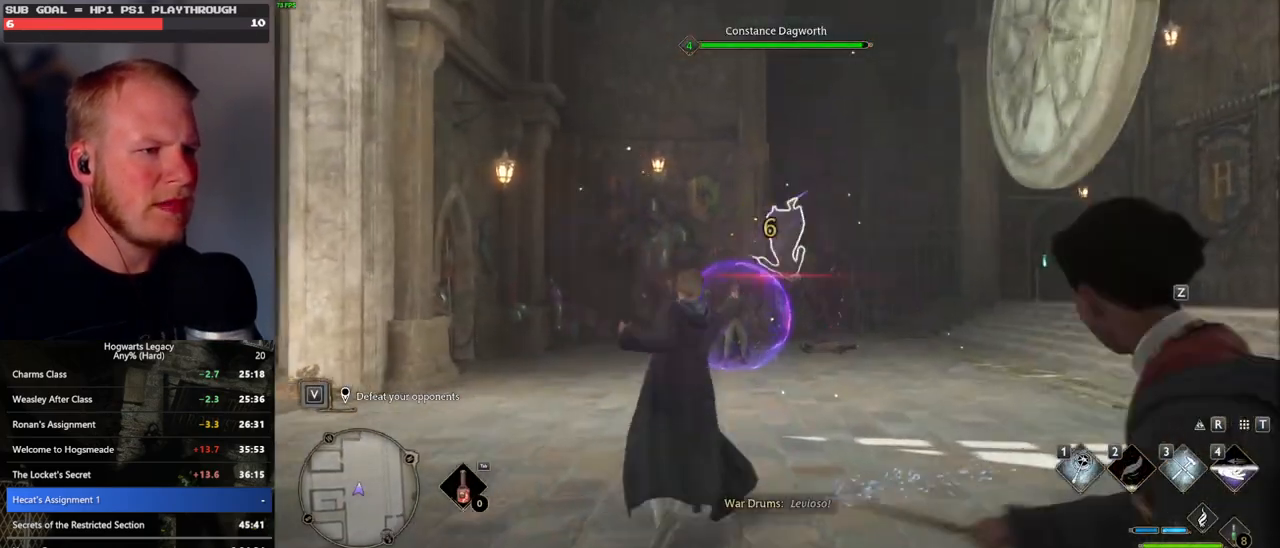
{"keys": [], "mouse": [], "events": [[83, "mouse_left", "up"], [150, "mouse_left", "down"], [267, "mouse_left", "up"], [350, "mouse_left", "down"], [467, "mouse_left", "up"]]}
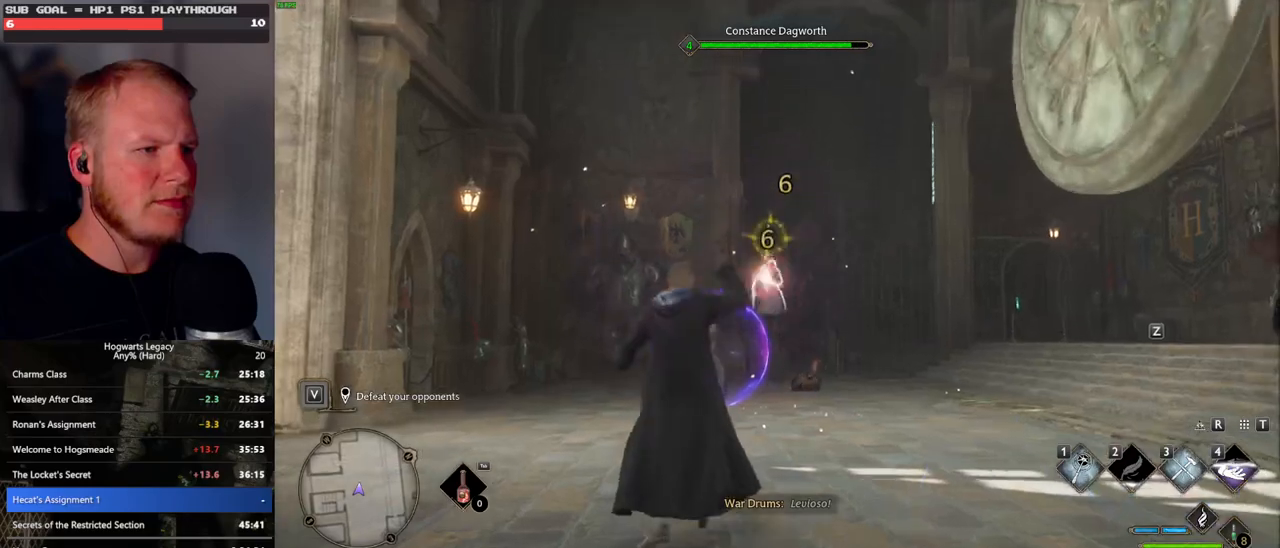
{"keys": [], "mouse": [], "events": [[50, "mouse_left", "down"], [167, "mouse_left", "up"], [233, "mouse_left", "down"], [350, "mouse_left", "up"]]}
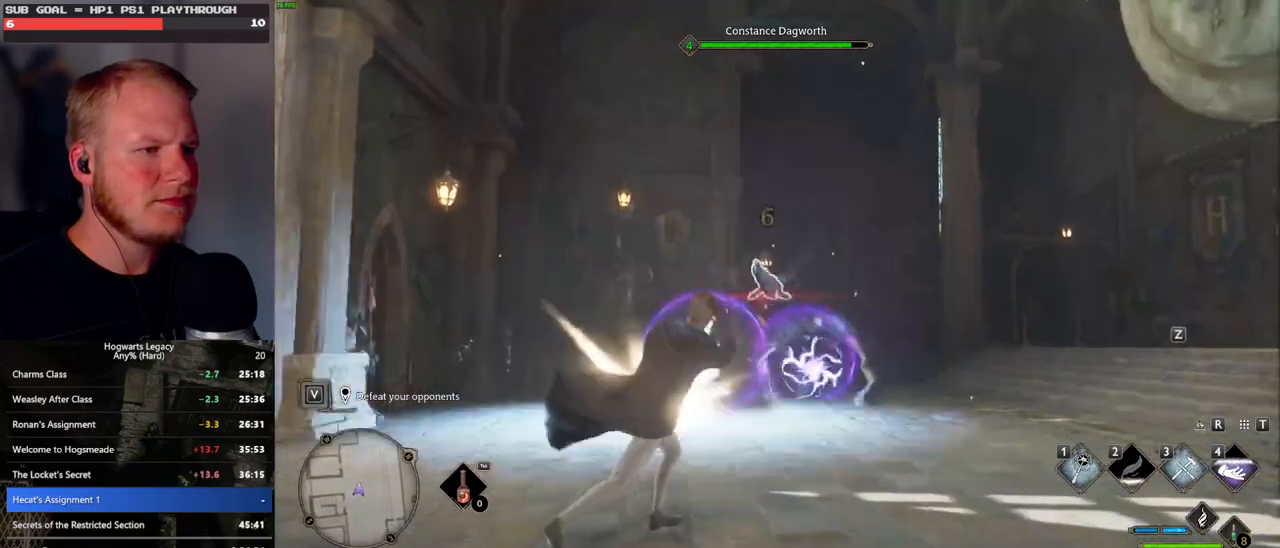
{"keys": [], "mouse": [], "events": [[267, "z", "down"], [400, "z", "up"]]}
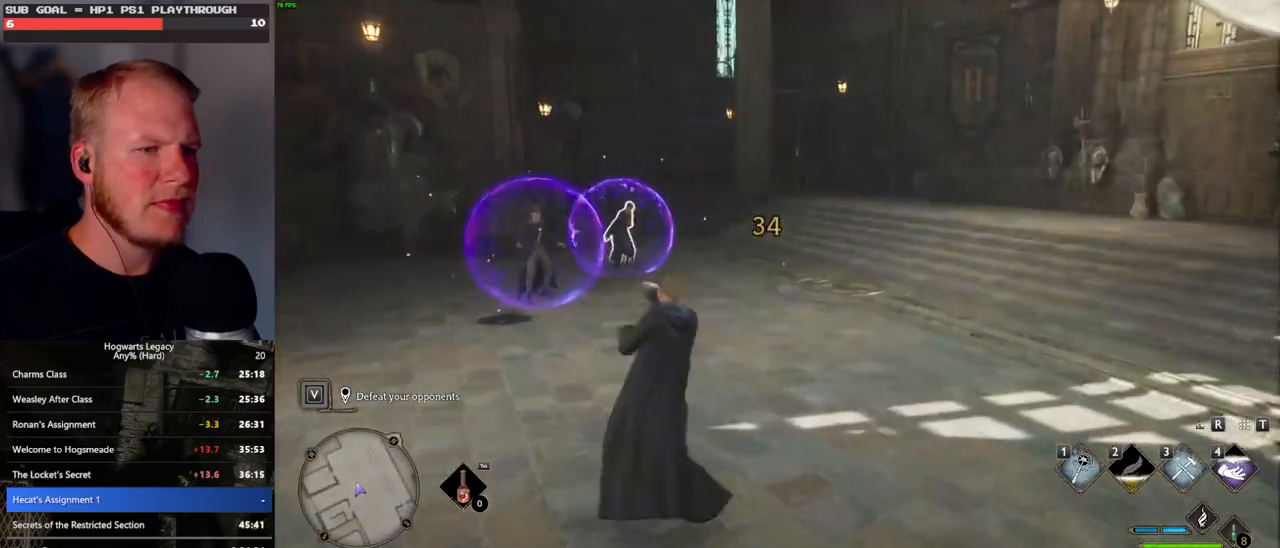
{"keys": [], "mouse": [], "events": []}
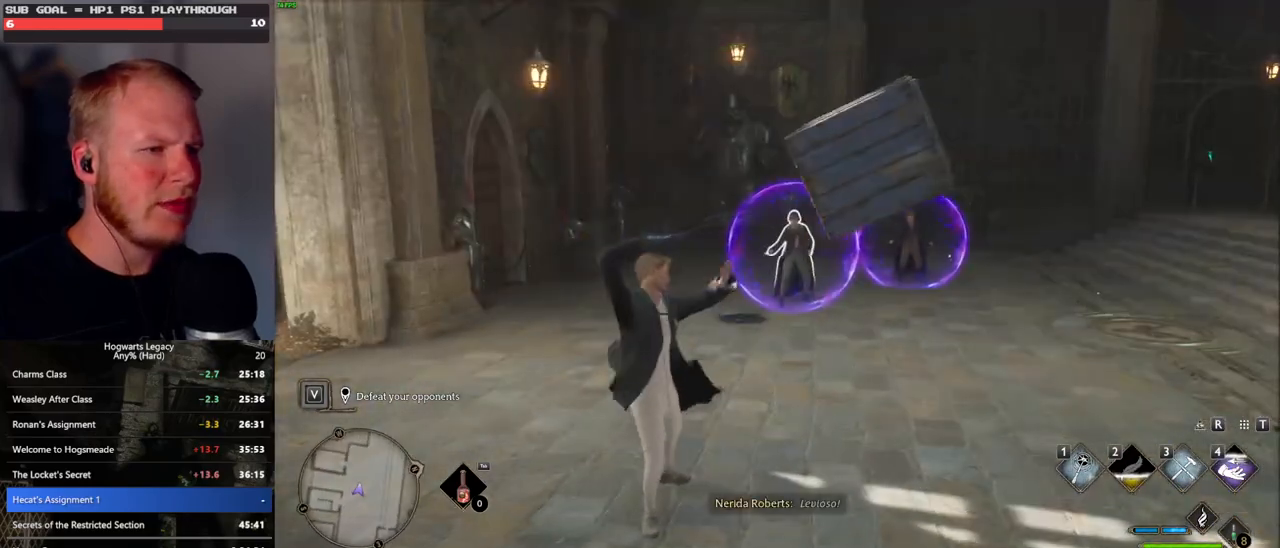
{"keys": [], "mouse": [], "events": [[333, "mouse_left", "down"], [450, "mouse_left", "up"]]}
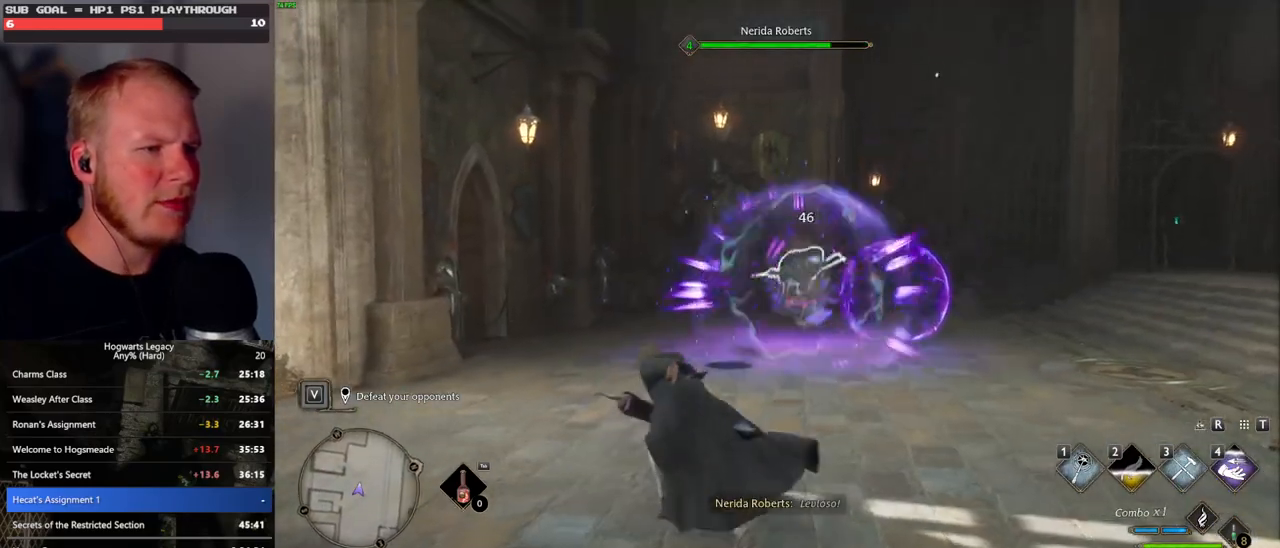
{"keys": [], "mouse": [], "events": [[33, "mouse_left", "down"], [133, "mouse_left", "up"], [217, "mouse_left", "down"], [317, "mouse_left", "up"], [400, "mouse_left", "down"], [500, "mouse_left", "up"]]}
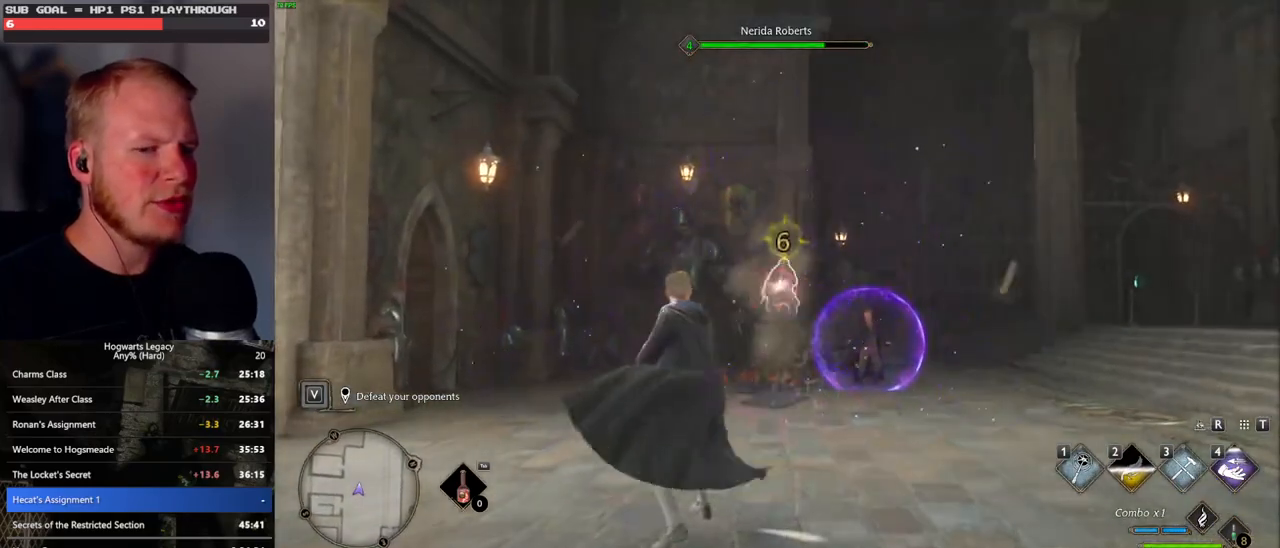
{"keys": [], "mouse": ["left"], "events": [[83, "mouse_left", "down"], [183, "mouse_left", "up"], [267, "mouse_left", "down"], [367, "mouse_left", "up"], [450, "mouse_left", "down"]]}
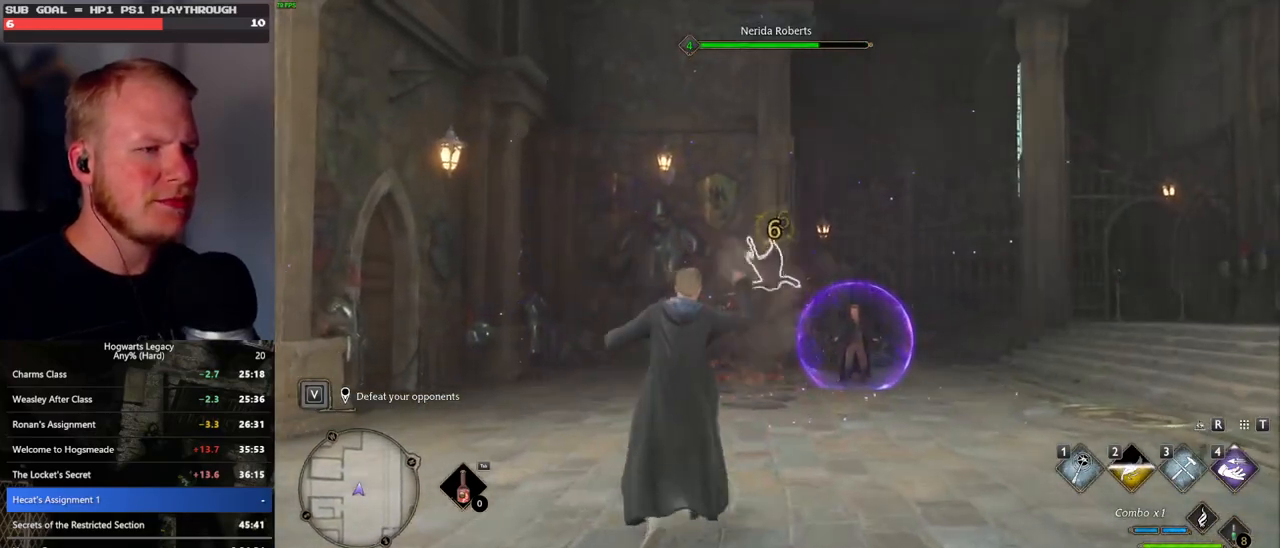
{"keys": [], "mouse": [], "events": [[50, "mouse_left", "up"], [133, "mouse_left", "down"], [233, "mouse_left", "up"], [317, "mouse_left", "down"], [400, "mouse_left", "up"]]}
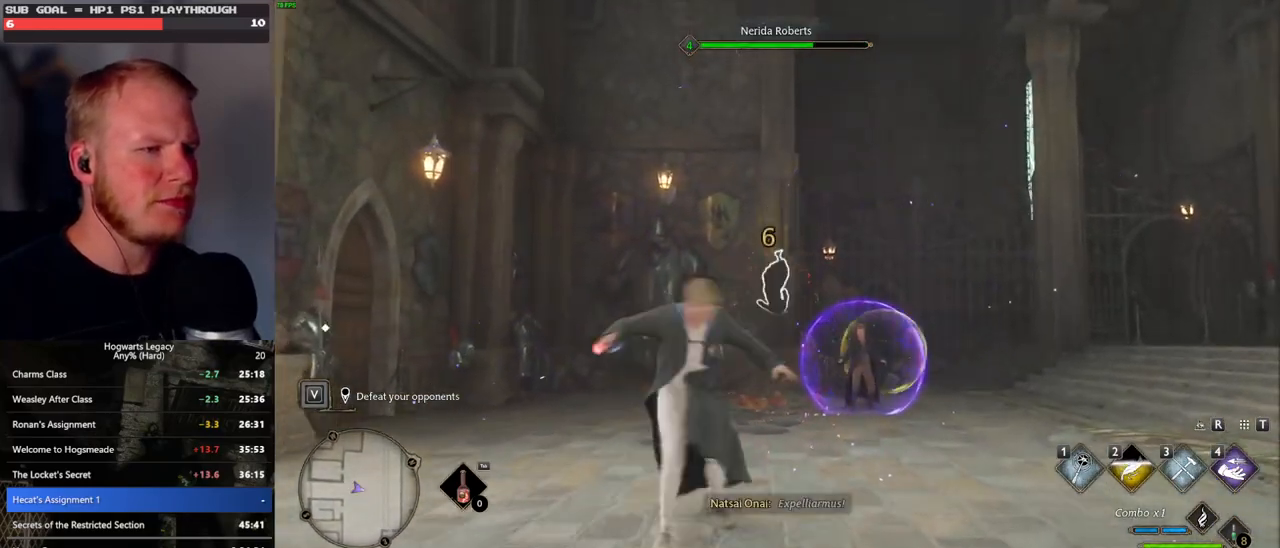
{"keys": ["4"], "mouse": [], "events": [[483, "4", "down"]]}
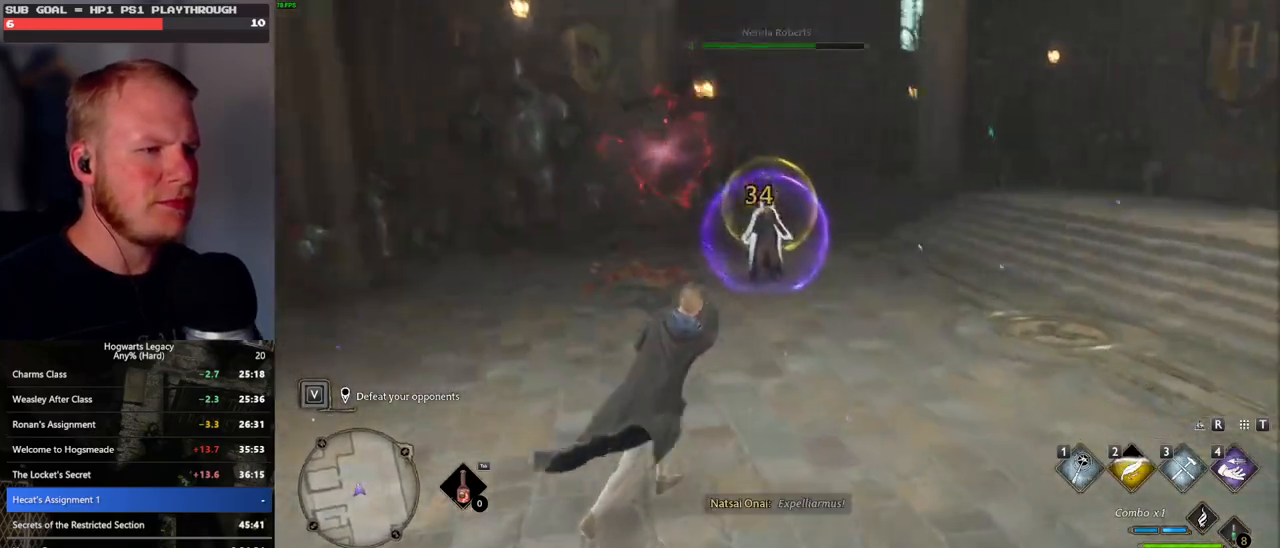
{"keys": [], "mouse": [], "events": [[83, "4", "up"]]}